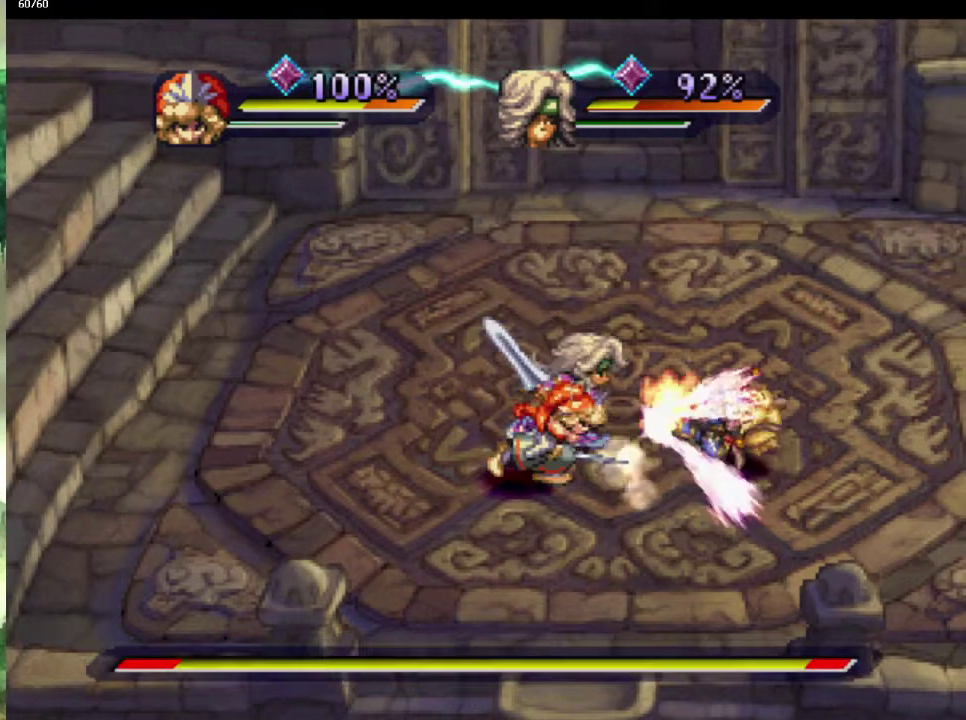
Gameplay with a controller (PlayStation layout); each line is a JSON object with the inputs held at the frame after it. "events" lists button and stick changes between this image and that frame as [ms after this image, input, new state], when the widget could be followed in between. This overlay highlights the sticks when they move; stick clicks (L3 R3) are not distinguishable. Not read: L3 R3.
{"buttons": [], "left_stick": "right", "right_stick": "center", "events": [[133, "left_stick", "up"], [183, "left_stick", "up-right"], [283, "left_stick", "right"], [367, "left_stick", "up-right"], [450, "left_stick", "right"]]}
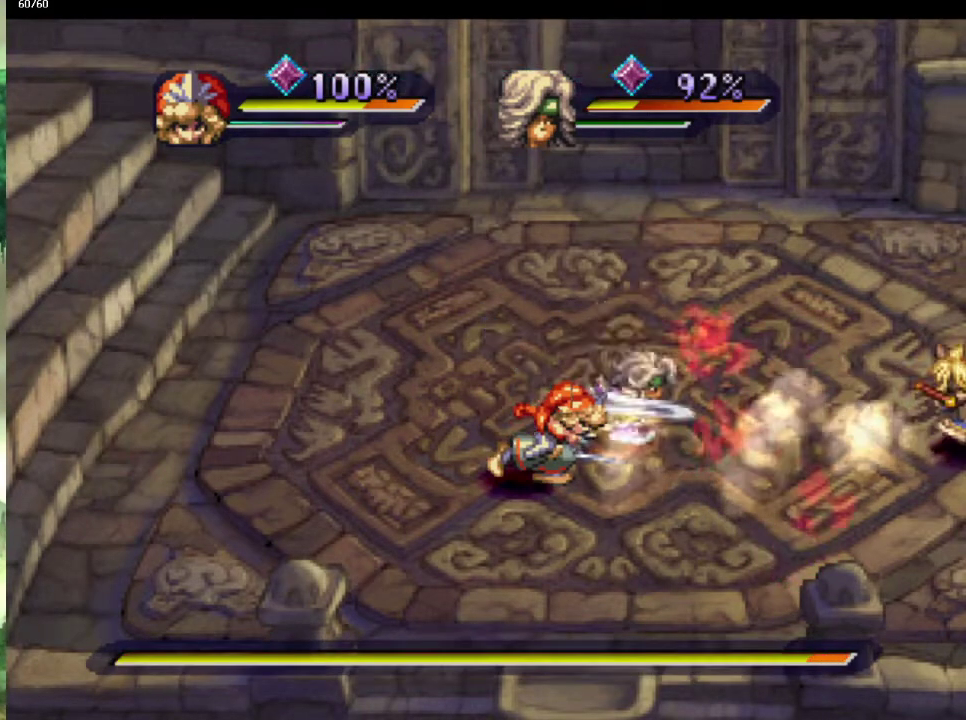
{"buttons": [], "left_stick": "down-right", "right_stick": "center"}
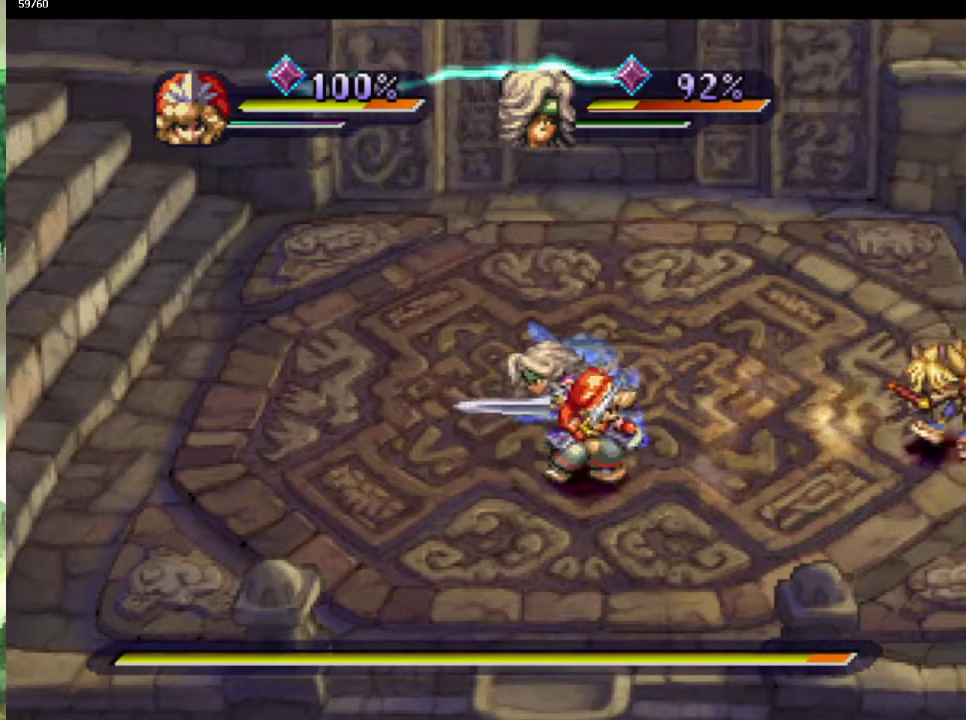
{"buttons": [], "left_stick": "right", "right_stick": "center"}
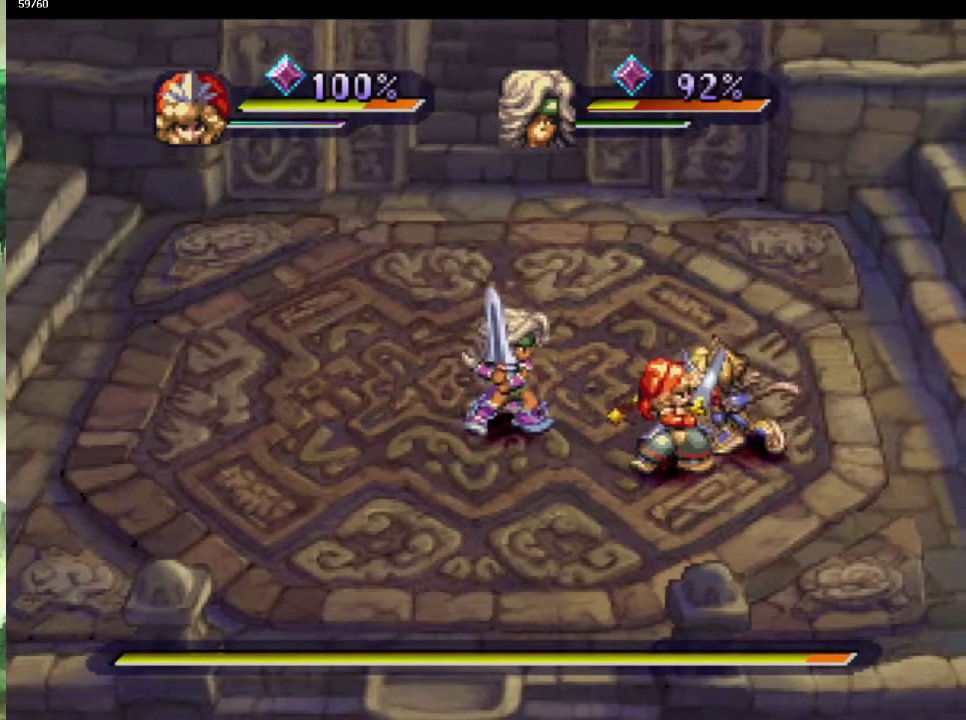
{"buttons": [], "left_stick": "right", "right_stick": "center", "events": []}
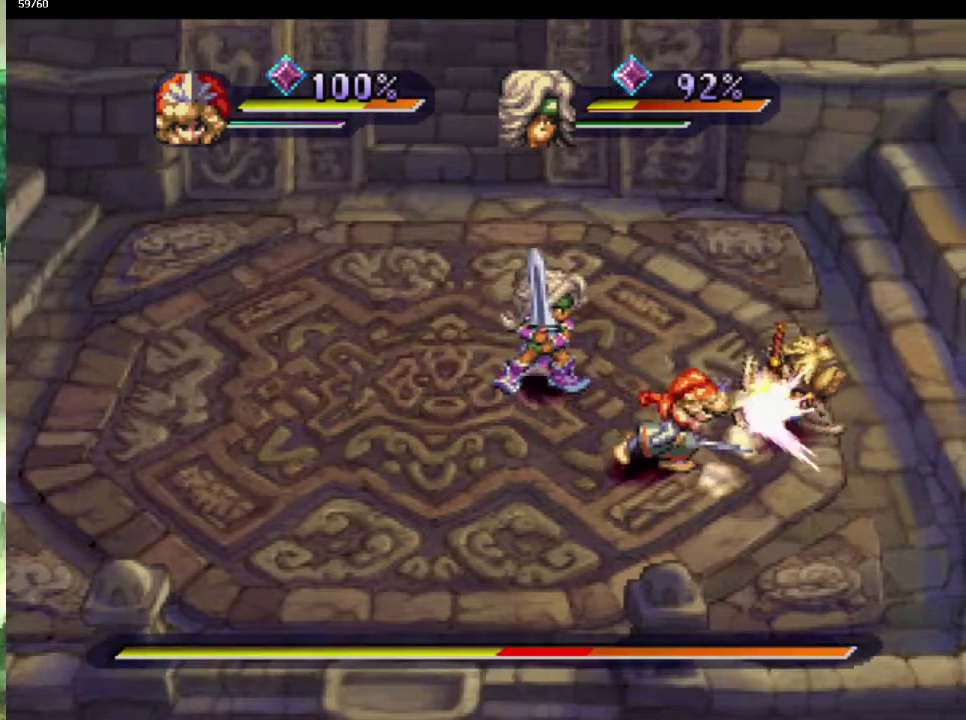
{"buttons": [], "left_stick": "up-right", "right_stick": "center", "events": [[200, "left_stick", "up-right"]]}
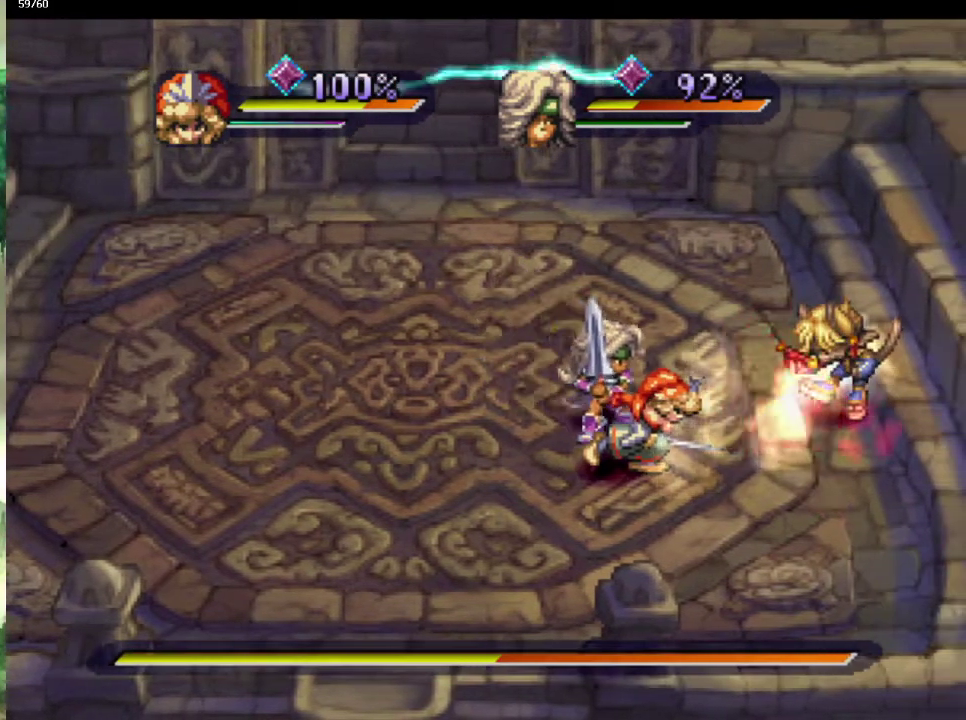
{"buttons": [], "left_stick": "up-right", "right_stick": "center", "events": []}
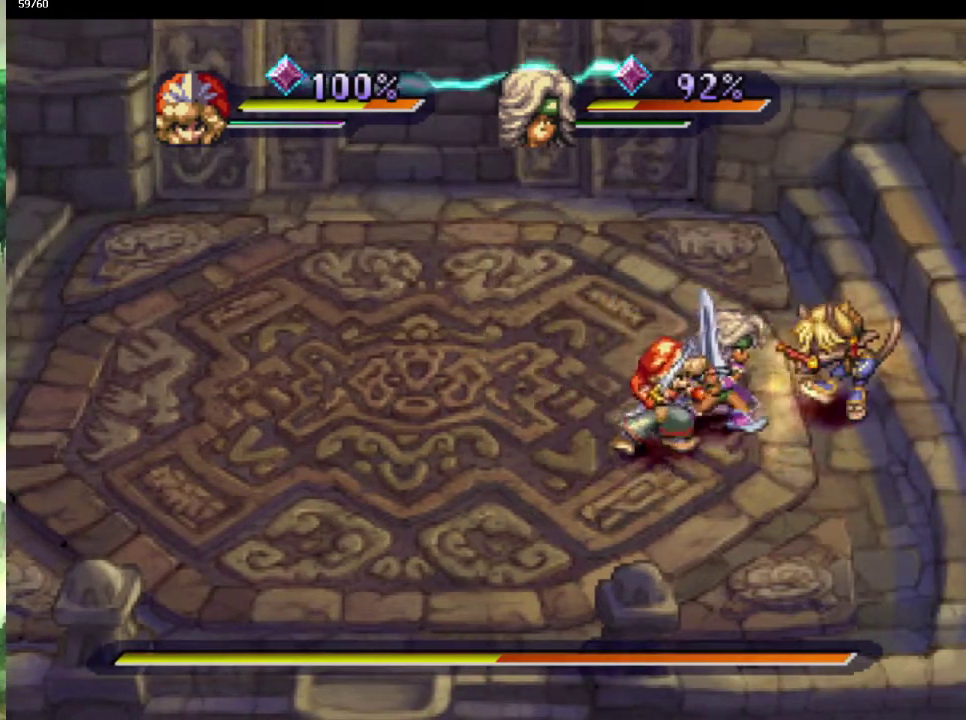
{"buttons": [], "left_stick": "center", "right_stick": "center", "events": [[67, "TRIANGLE", "down"], [133, "left_stick", "center"], [183, "TRIANGLE", "up"]]}
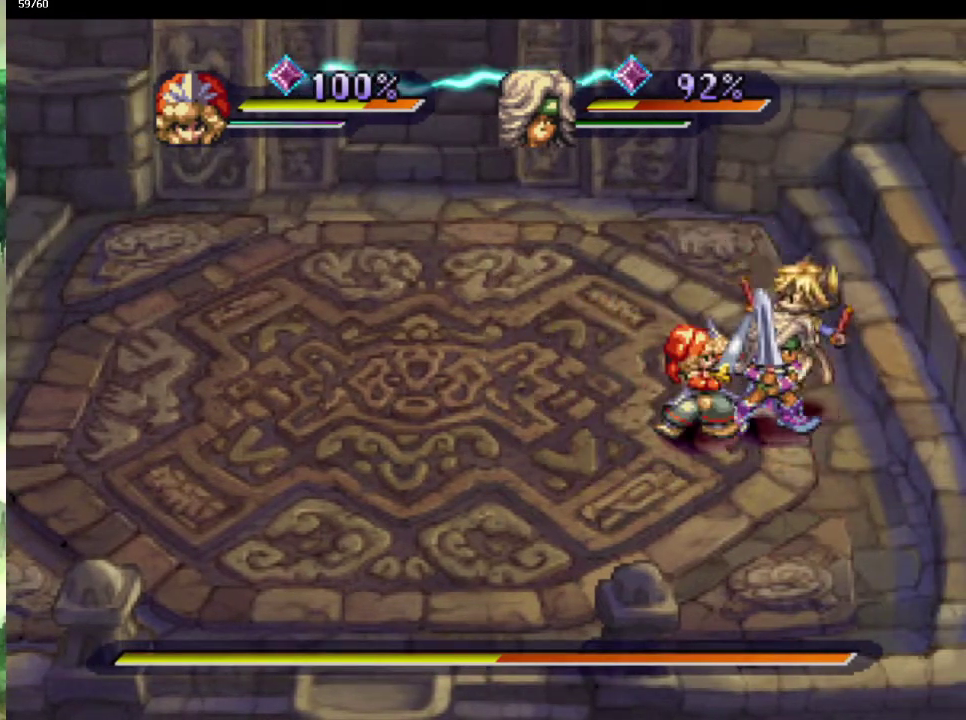
{"buttons": [], "left_stick": "center", "right_stick": "center", "events": []}
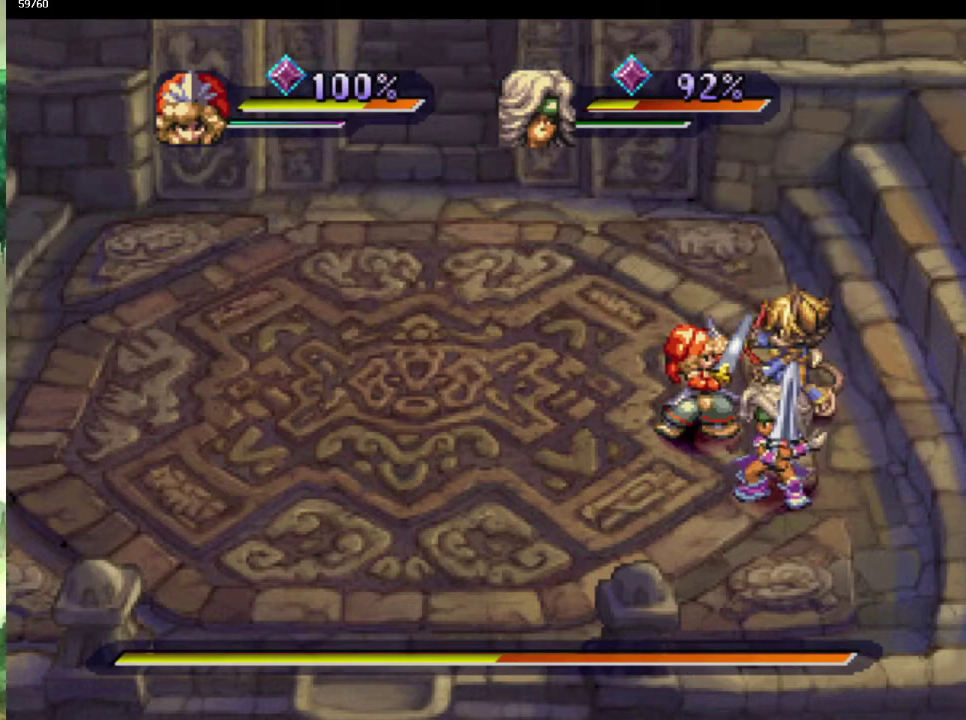
{"buttons": [], "left_stick": "center", "right_stick": "center", "events": [[100, "TRIANGLE", "down"], [217, "TRIANGLE", "up"]]}
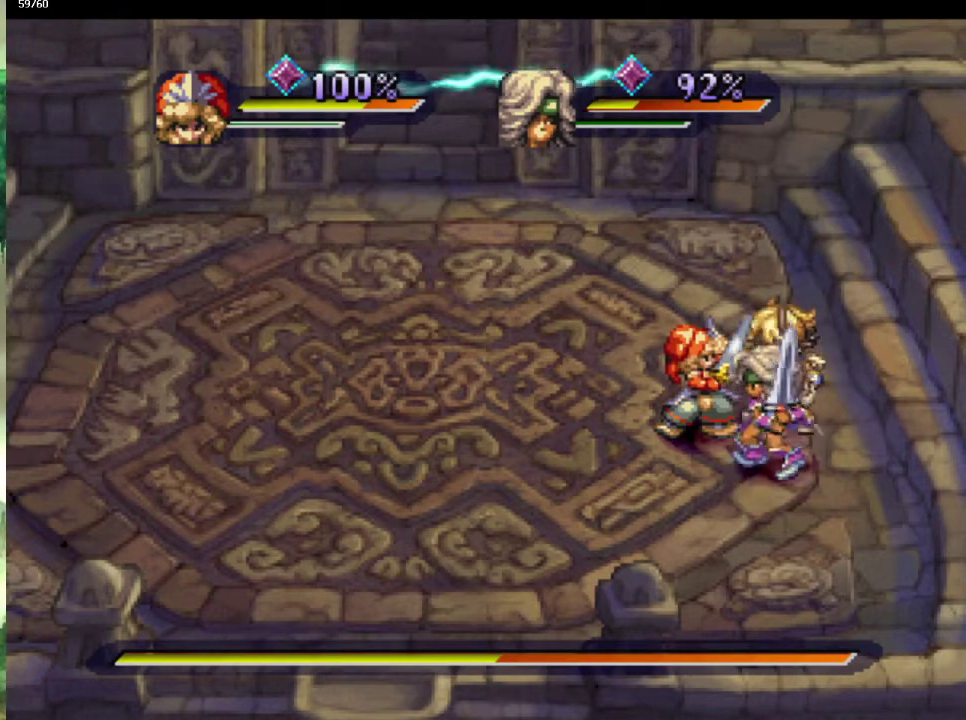
{"buttons": [], "left_stick": "center", "right_stick": "center", "events": []}
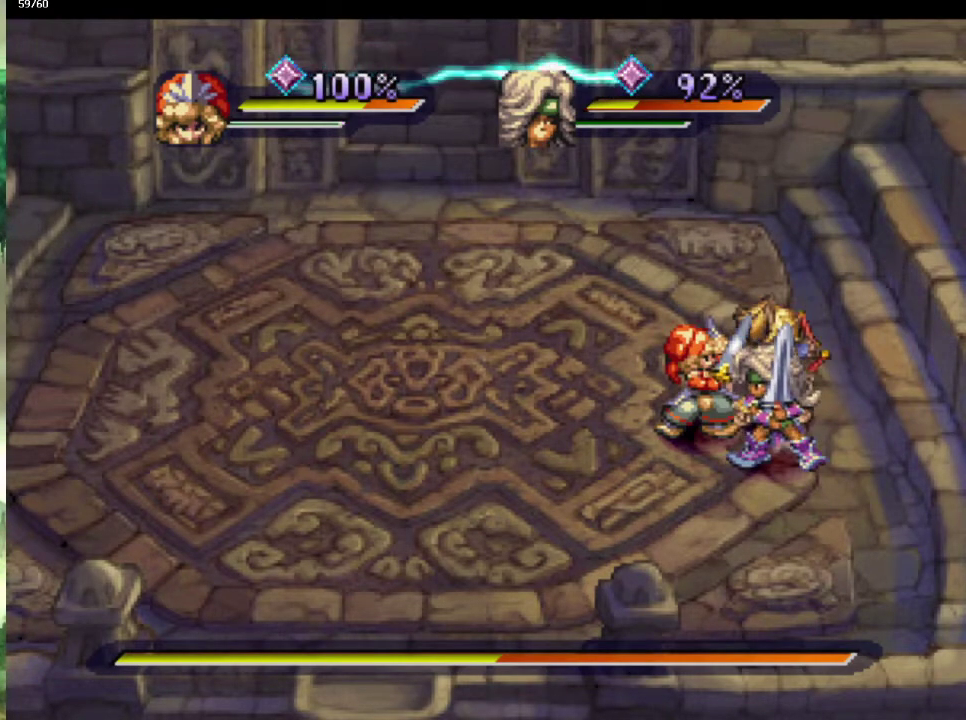
{"buttons": [], "left_stick": "center", "right_stick": "center", "events": [[17, "TRIANGLE", "down"], [100, "TRIANGLE", "up"]]}
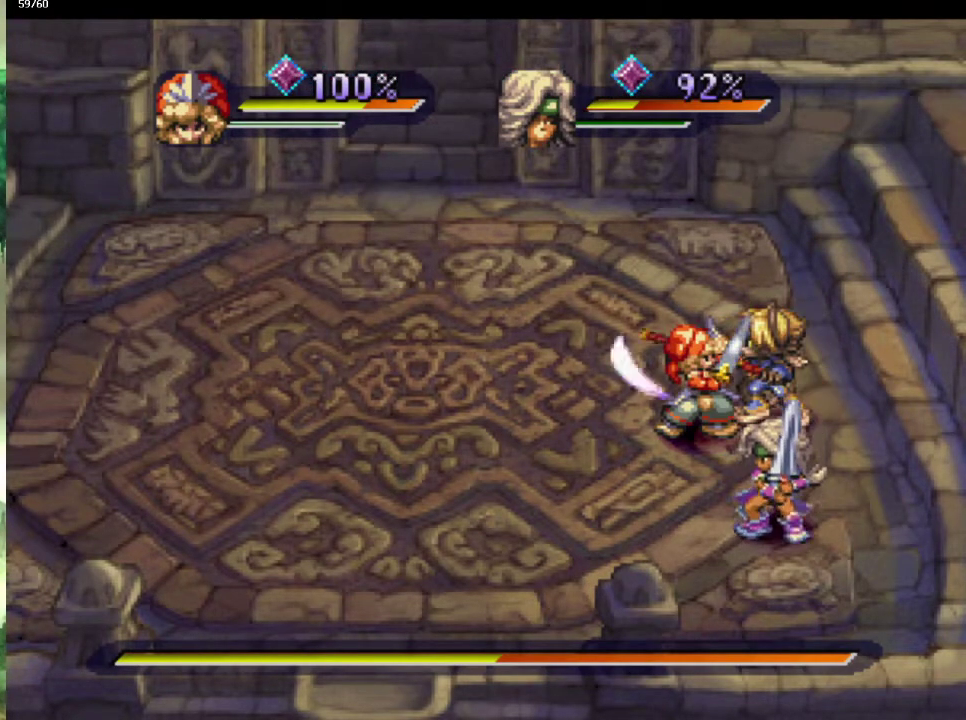
{"buttons": [], "left_stick": "center", "right_stick": "center", "events": []}
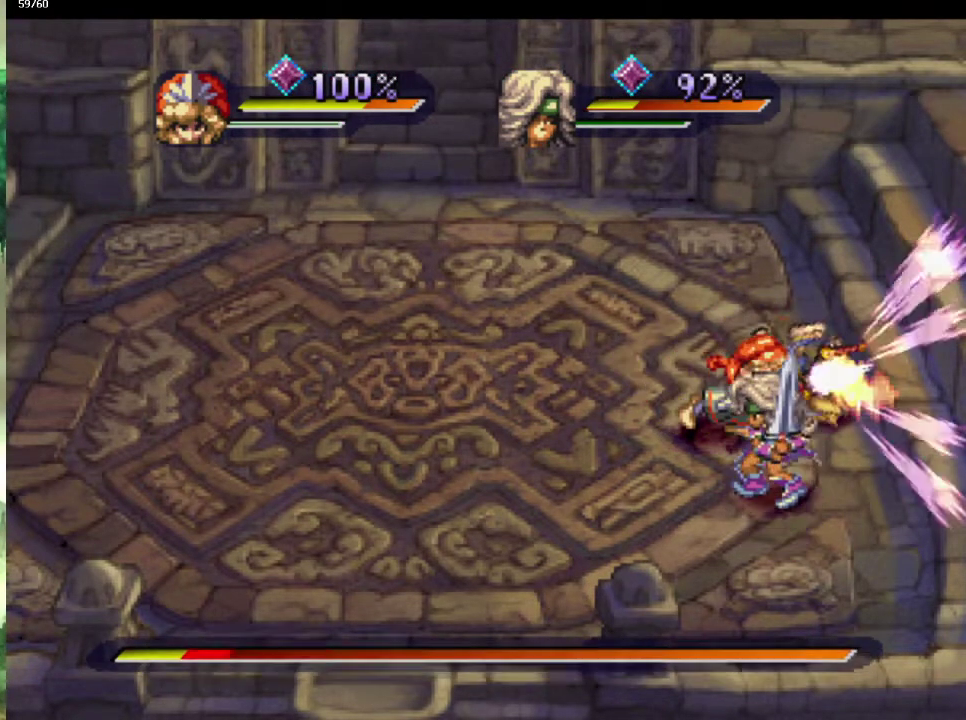
{"buttons": [], "left_stick": "center", "right_stick": "center", "events": []}
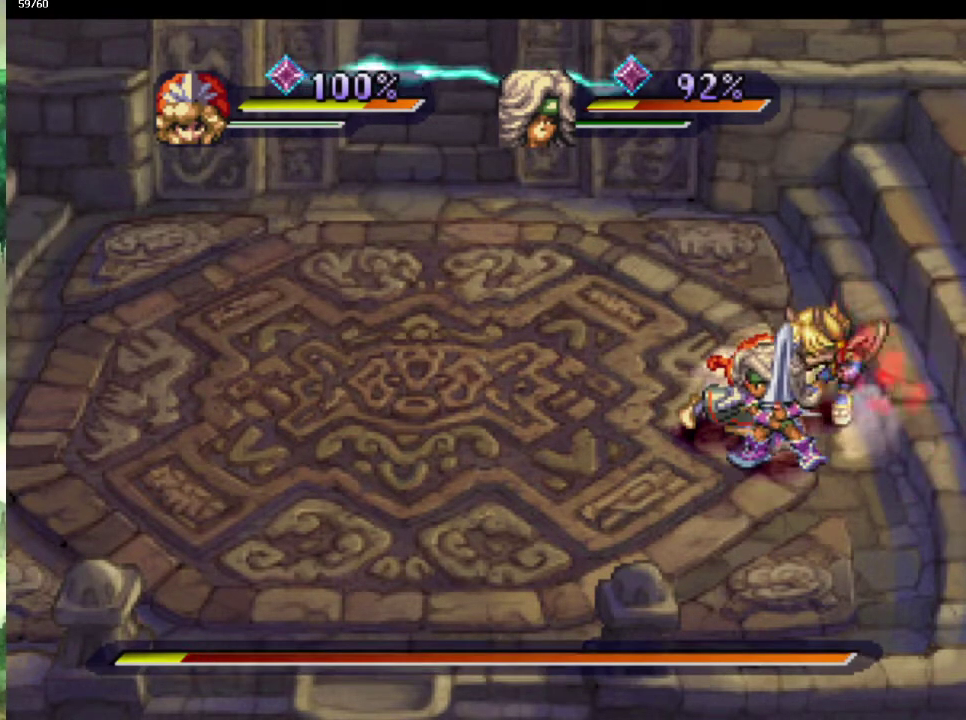
{"buttons": ["TRIANGLE"], "left_stick": "center", "right_stick": "center", "events": [[417, "TRIANGLE", "down"]]}
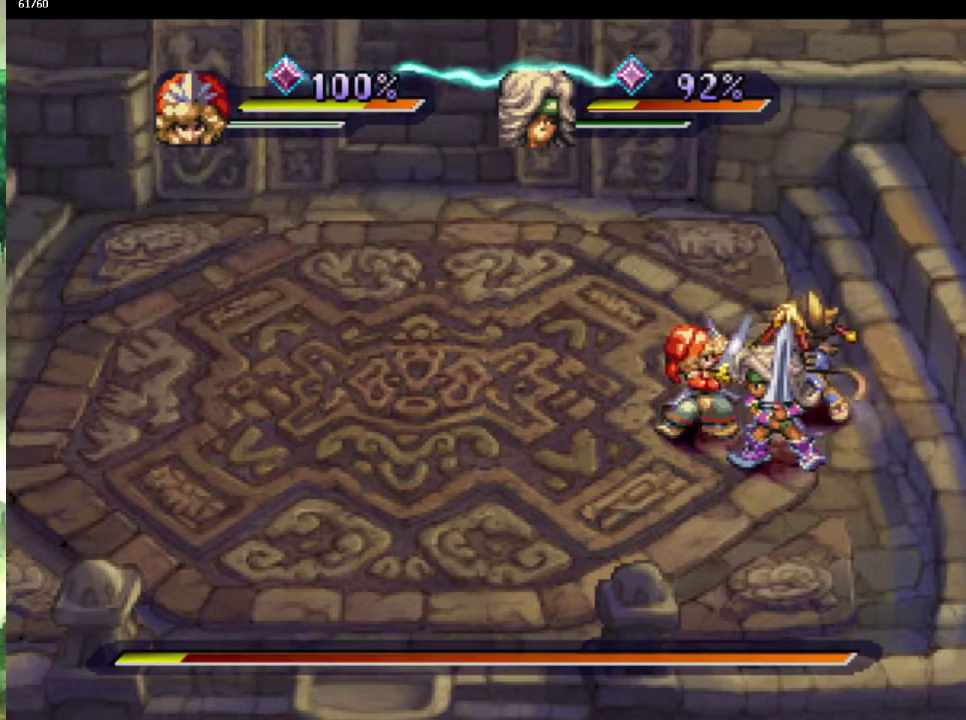
{"buttons": [], "left_stick": "center", "right_stick": "center", "events": [[50, "TRIANGLE", "up"]]}
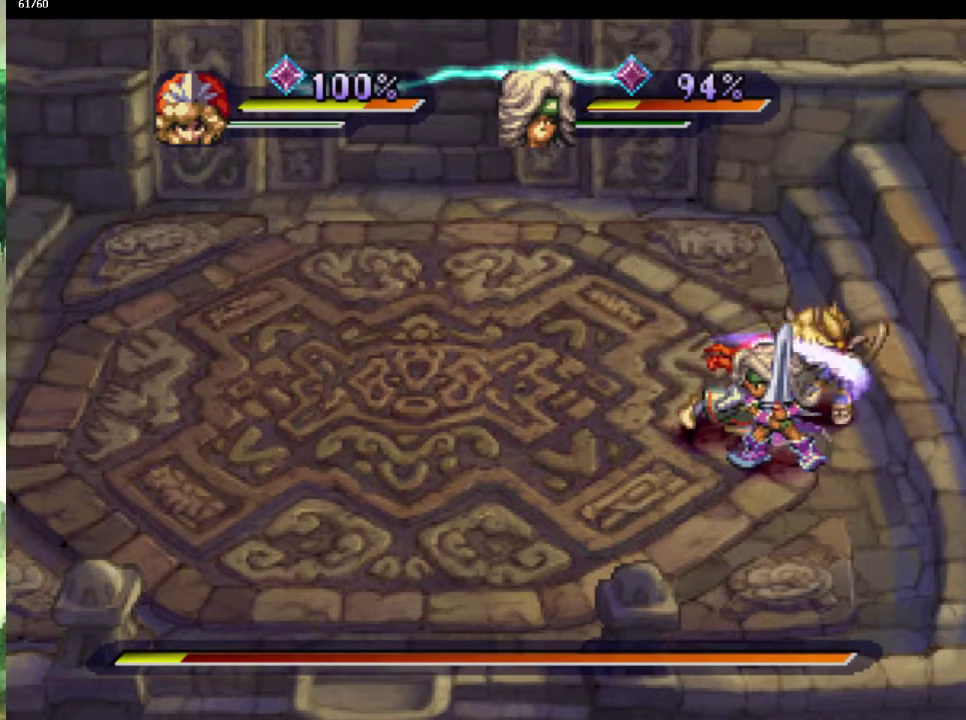
{"buttons": [], "left_stick": "center", "right_stick": "center", "events": []}
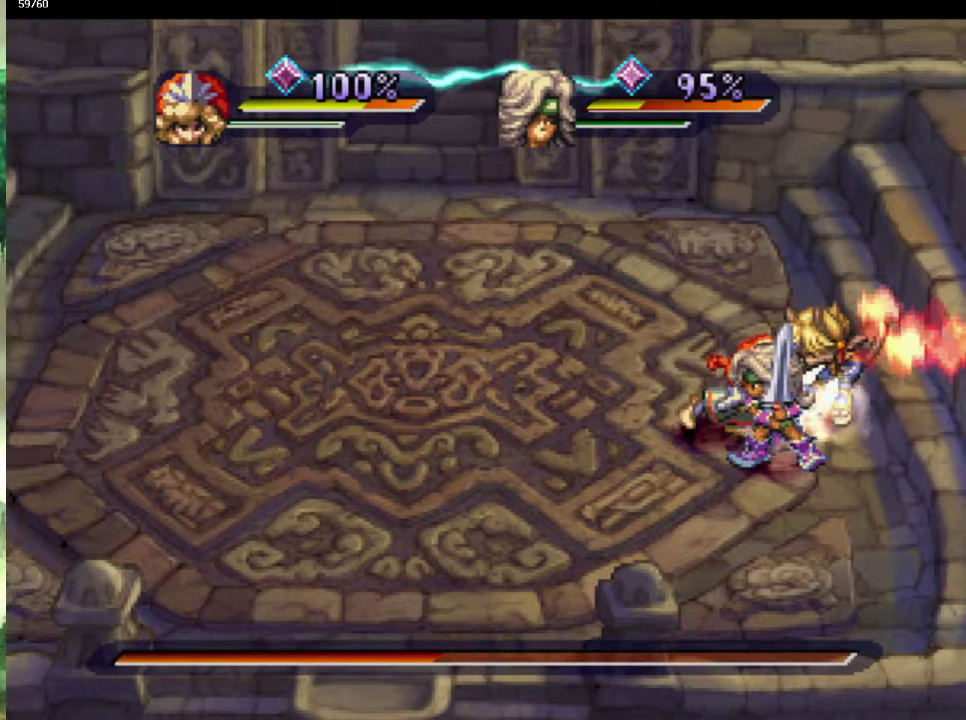
{"buttons": [], "left_stick": "center", "right_stick": "center", "events": []}
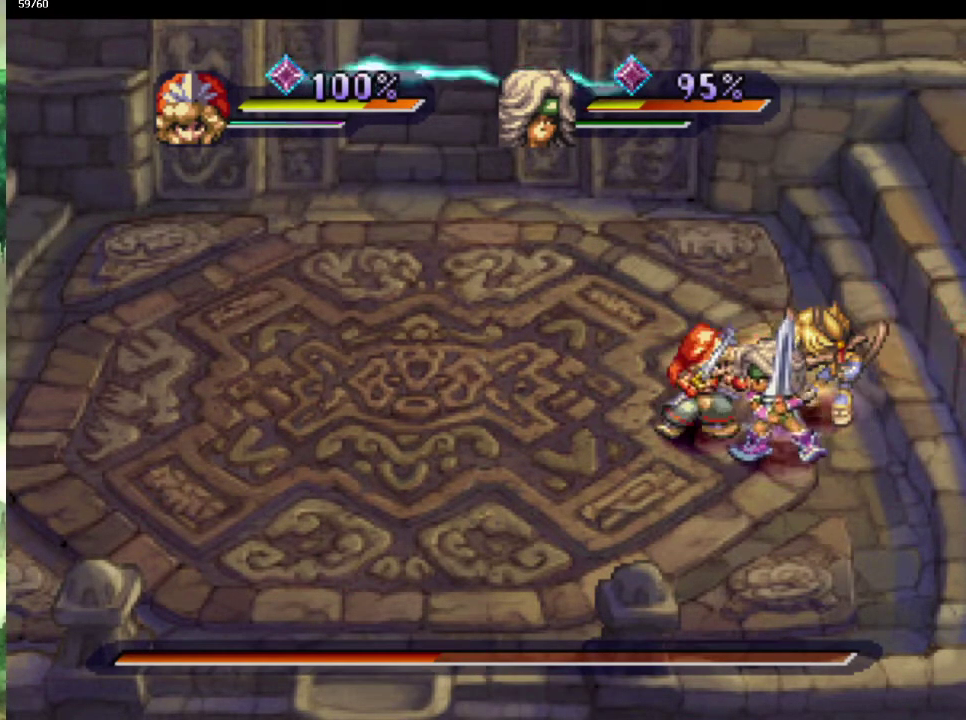
{"buttons": [], "left_stick": "center", "right_stick": "center", "events": [[117, "TRIANGLE", "down"], [250, "TRIANGLE", "up"]]}
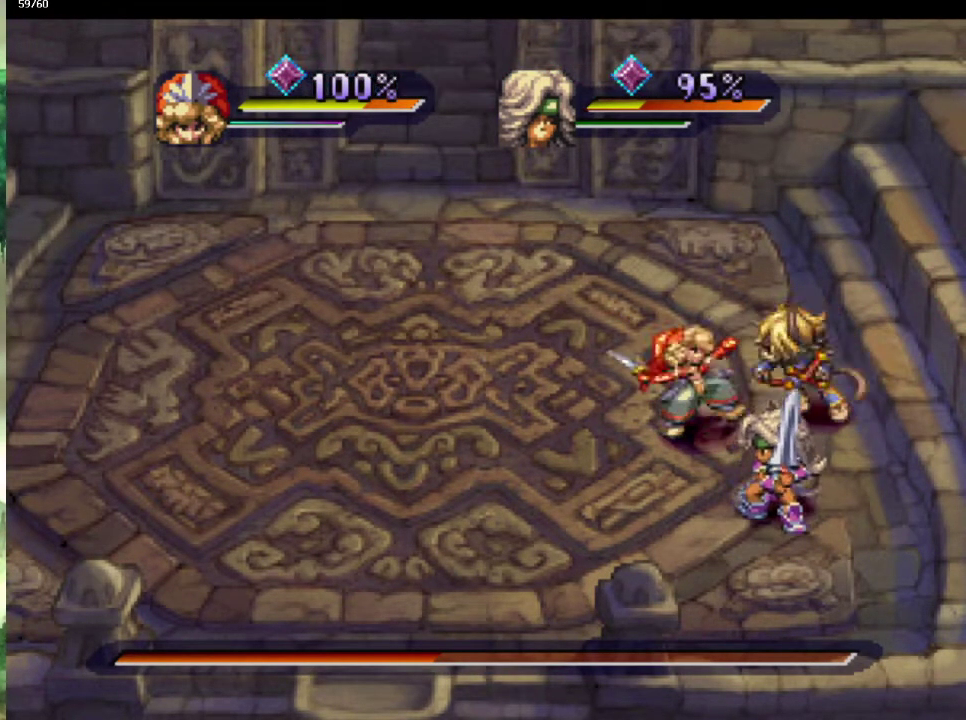
{"buttons": [], "left_stick": "center", "right_stick": "center", "events": []}
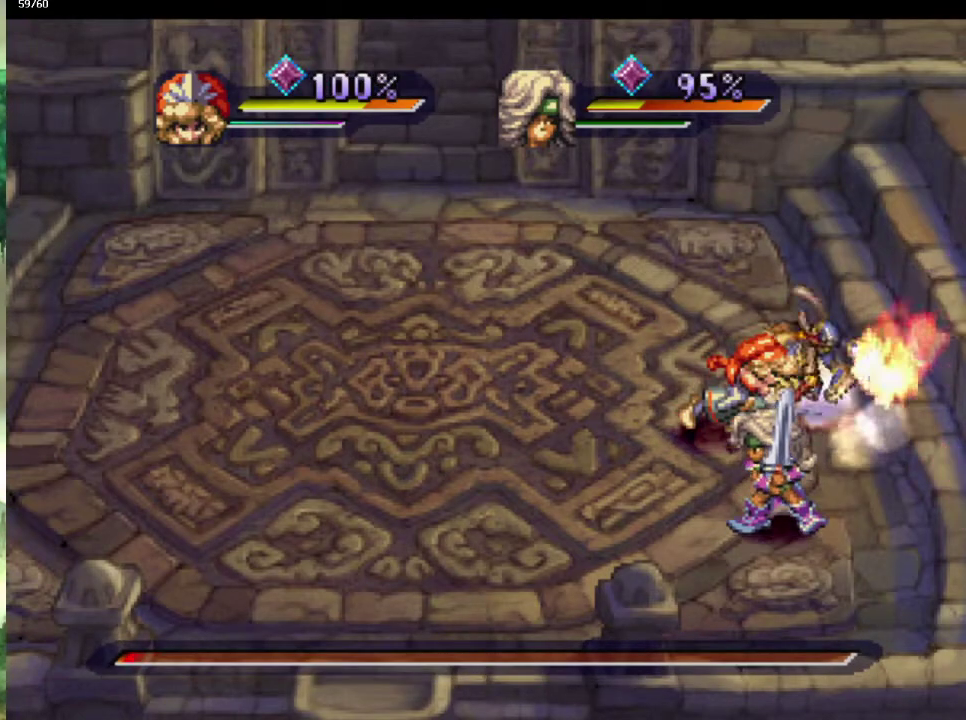
{"buttons": [], "left_stick": "center", "right_stick": "center", "events": []}
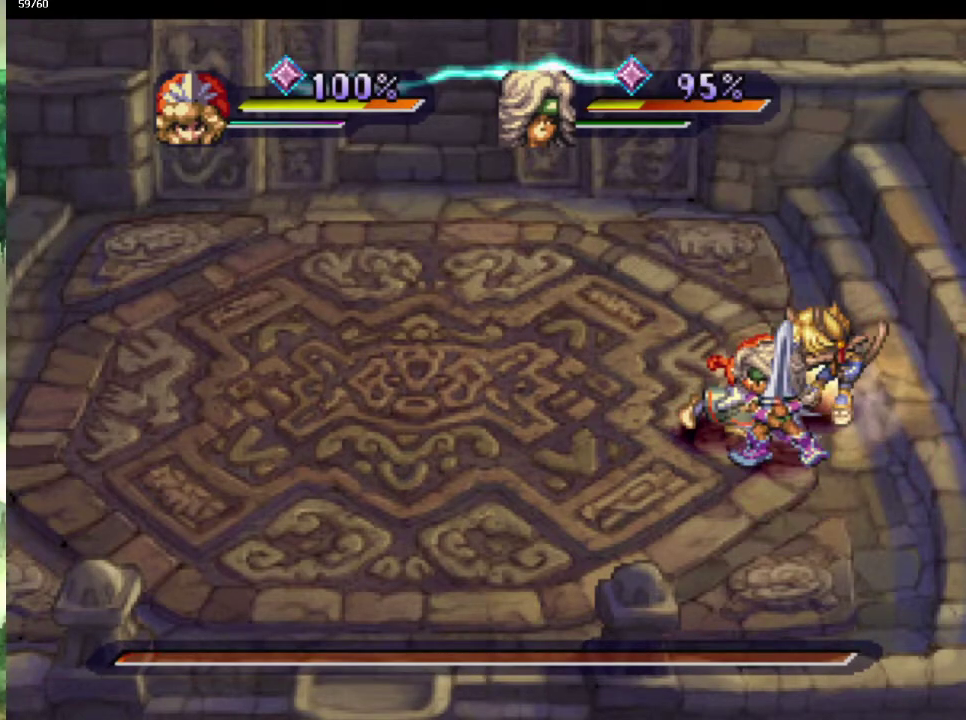
{"buttons": [], "left_stick": "center", "right_stick": "center", "events": [[17, "CROSS", "down"], [117, "CROSS", "up"]]}
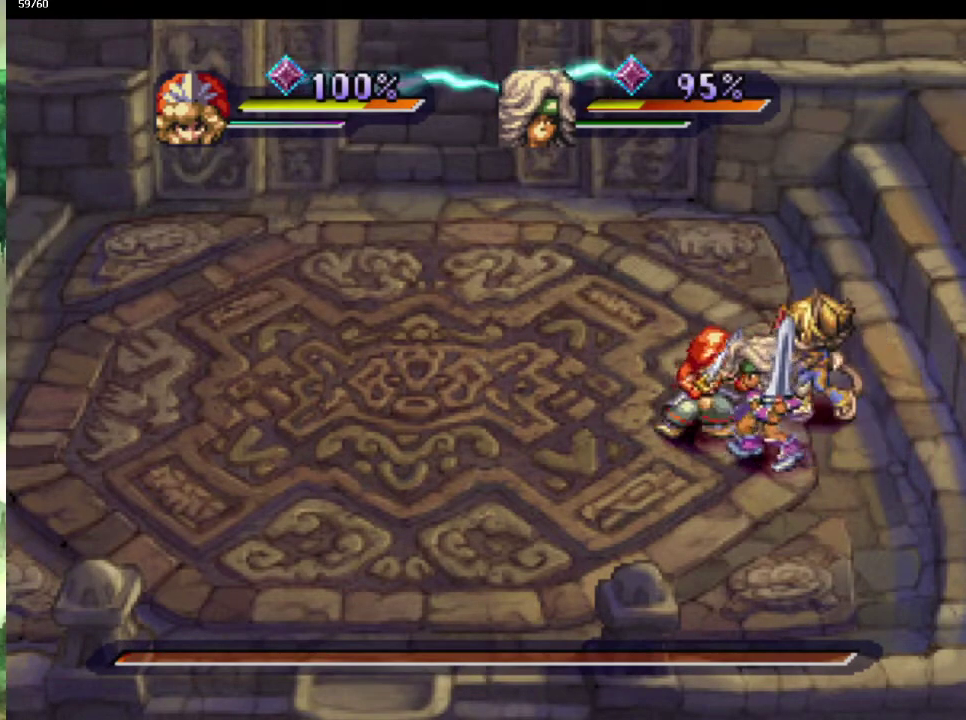
{"buttons": [], "left_stick": "center", "right_stick": "center", "events": [[67, "CROSS", "down"], [167, "CROSS", "up"]]}
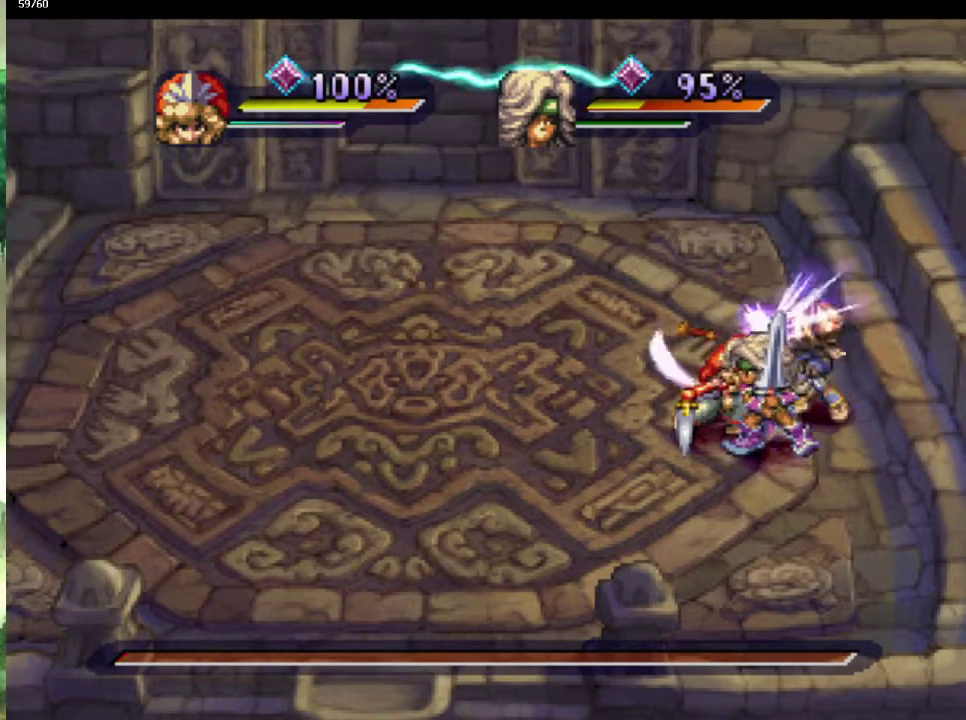
{"buttons": [], "left_stick": "center", "right_stick": "center", "events": []}
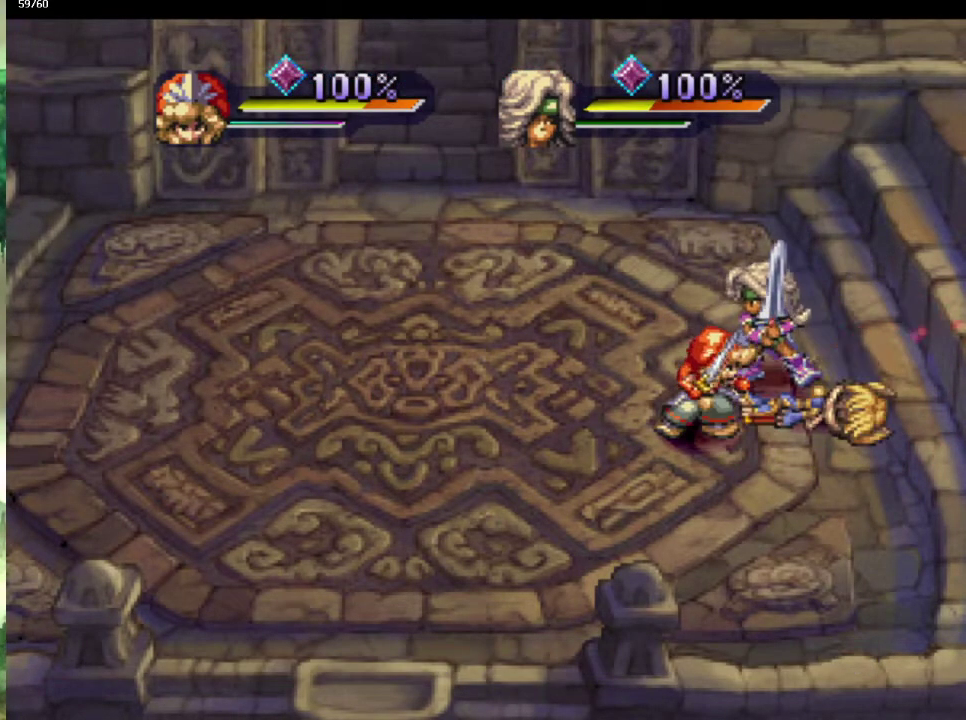
{"buttons": [], "left_stick": "center", "right_stick": "center", "events": [[83, "left_stick", "up-right"], [233, "left_stick", "center"], [267, "CROSS", "down"], [367, "CROSS", "up"], [450, "CROSS", "down"], [500, "CROSS", "up"]]}
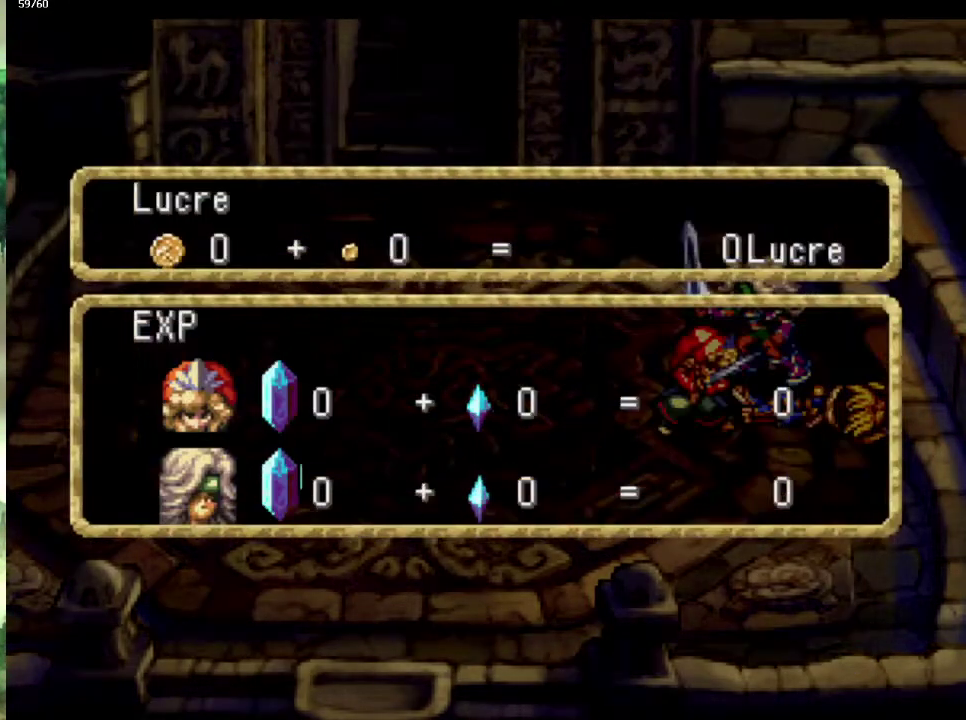
{"buttons": [], "left_stick": "center", "right_stick": "center", "events": [[50, "left_stick", "left"], [133, "CROSS", "down"], [183, "CROSS", "up"], [183, "left_stick", "center"], [283, "CROSS", "down"], [350, "CROSS", "up"], [433, "CROSS", "down"], [500, "CROSS", "up"]]}
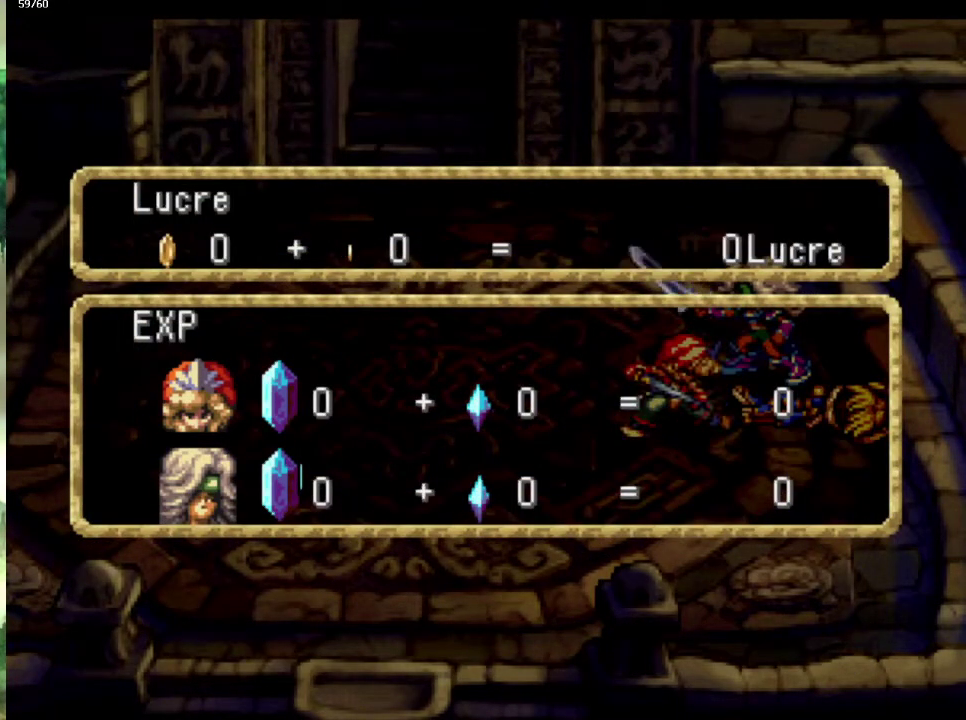
{"buttons": ["CROSS"], "left_stick": "center", "right_stick": "center", "events": [[83, "CROSS", "down"], [150, "CROSS", "up"], [283, "CROSS", "down"], [333, "CROSS", "up"], [450, "CROSS", "down"]]}
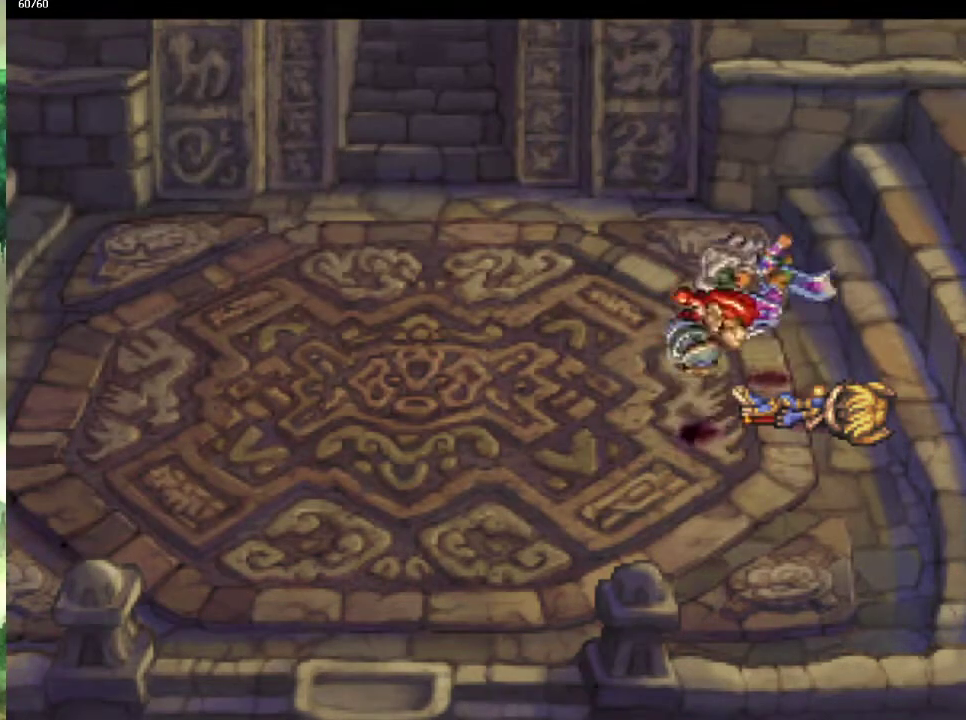
{"buttons": ["CROSS"], "left_stick": "center", "right_stick": "center", "events": [[17, "CROSS", "up"], [250, "CROSS", "down"], [350, "CROSS", "up"], [450, "CROSS", "down"]]}